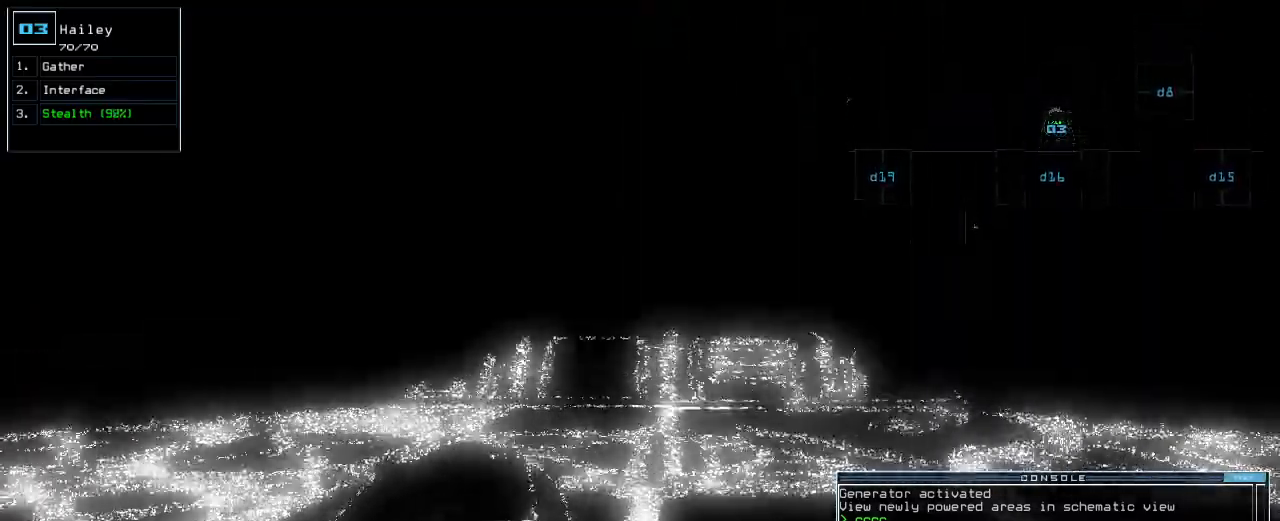
Gameplay with keyboard; each line is a JSON object with the keys held at the frame after it. "events" lists presses ("down") and releases ("up") of ".", "0", "1", "2", "3", "4", "5", "6", "7", "8", "9", "a", "b", "backspace", "c", "caps_lock", "comma", "ctrl_l", "ctrl_r", "d", "down", "e", "equals", "escape", "f", "f1", "g", "h", "i", "j", "k", "l", "left", "m", "minus", "n", "o", "p", "q", "quote", "r", "return", "right", "s", "semicolon", "shift_l", "shift_r", "space", "t", "tab", "tilde", "u", "up", "v", "w", "x", "y" and "z" between this image and that frame as [ms after this image, input, new state], when the widget could be followed in between. No other keys are recorded. Mouse input is not recorded.
{"keys": ["up"], "events": [[100, "return", "down"], [220, "left", "down"], [220, "return", "up"], [420, "left", "up"]]}
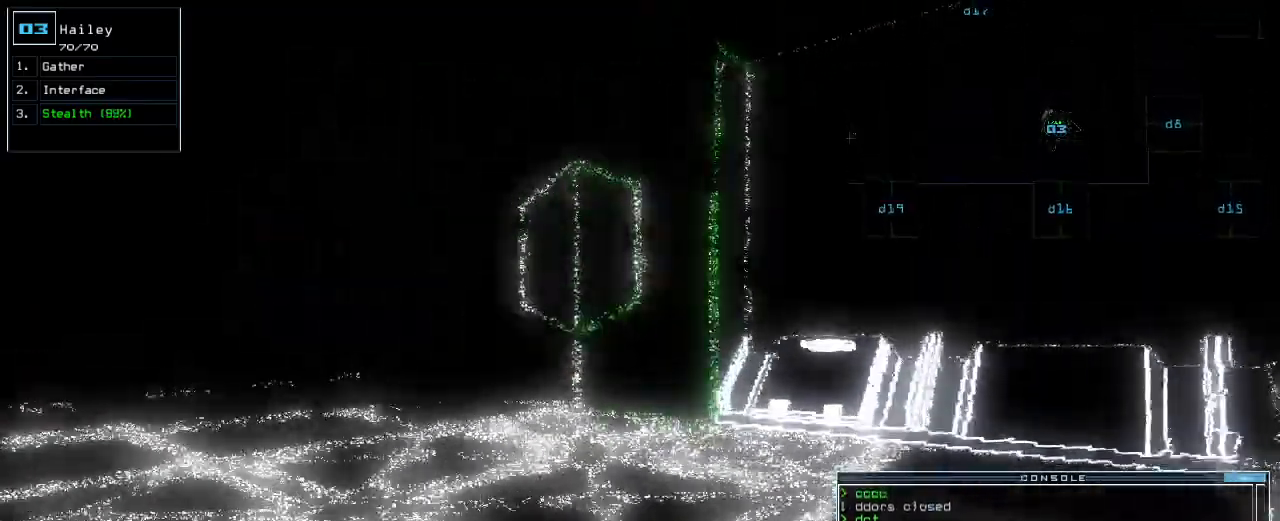
{"keys": ["up"], "events": [[180, "left", "down"], [340, "left", "up"]]}
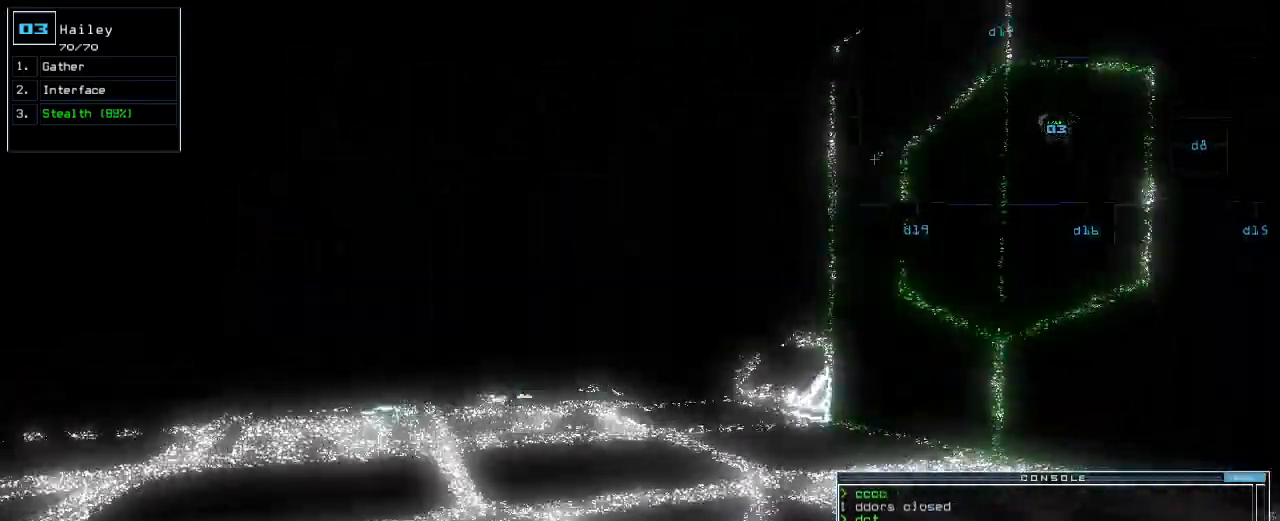
{"keys": ["up"], "events": [[40, "d", "down"], [100, "d", "up"], [220, "1", "down"], [280, "1", "up"]]}
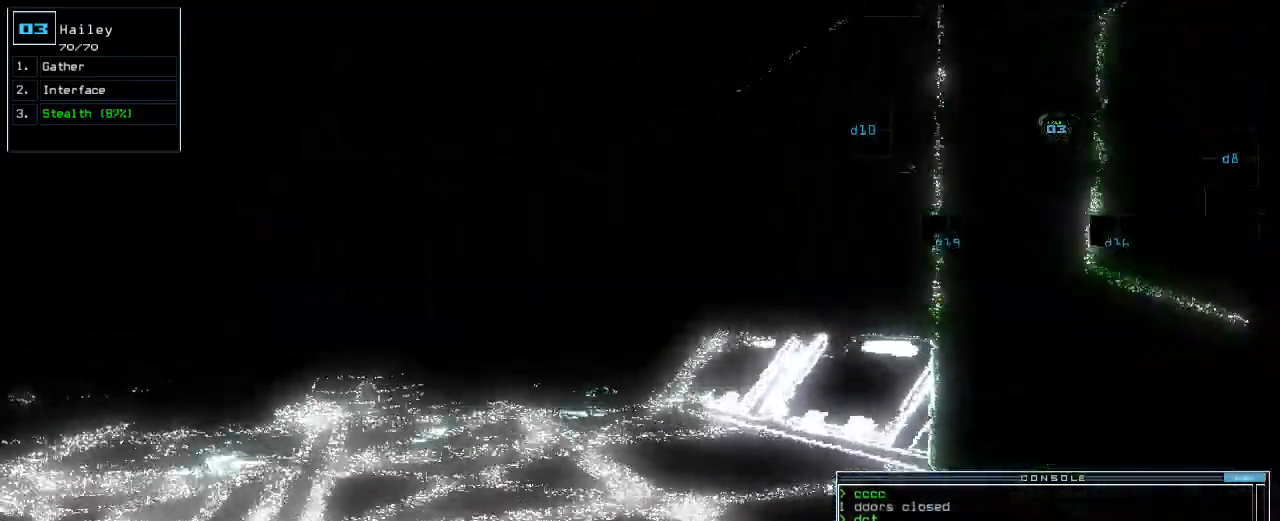
{"keys": ["return"]}
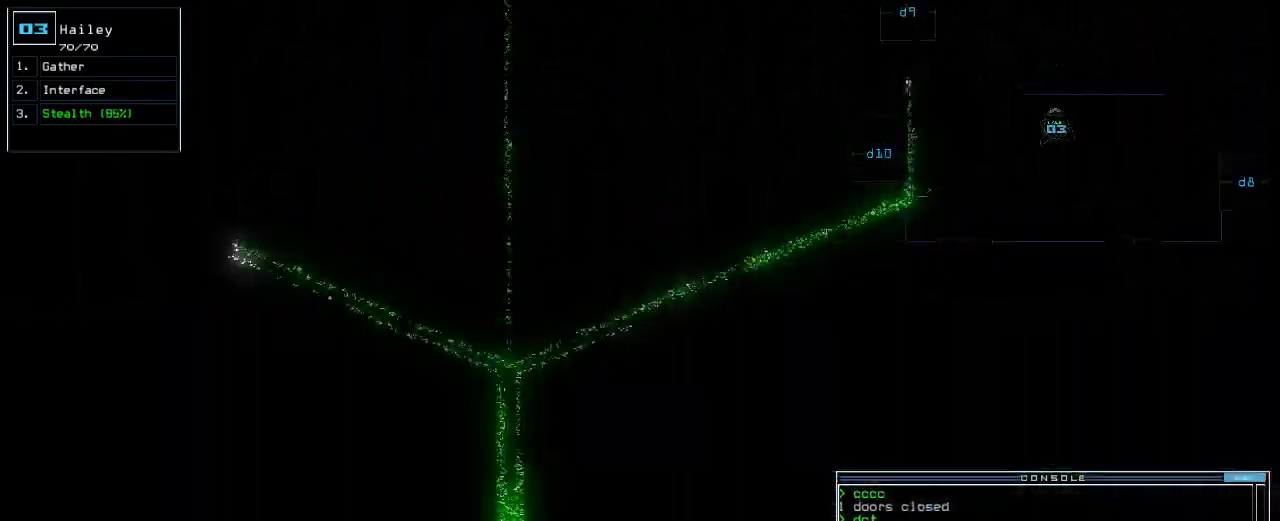
{"keys": ["up"], "events": [[60, "return", "up"], [160, "up", "down"]]}
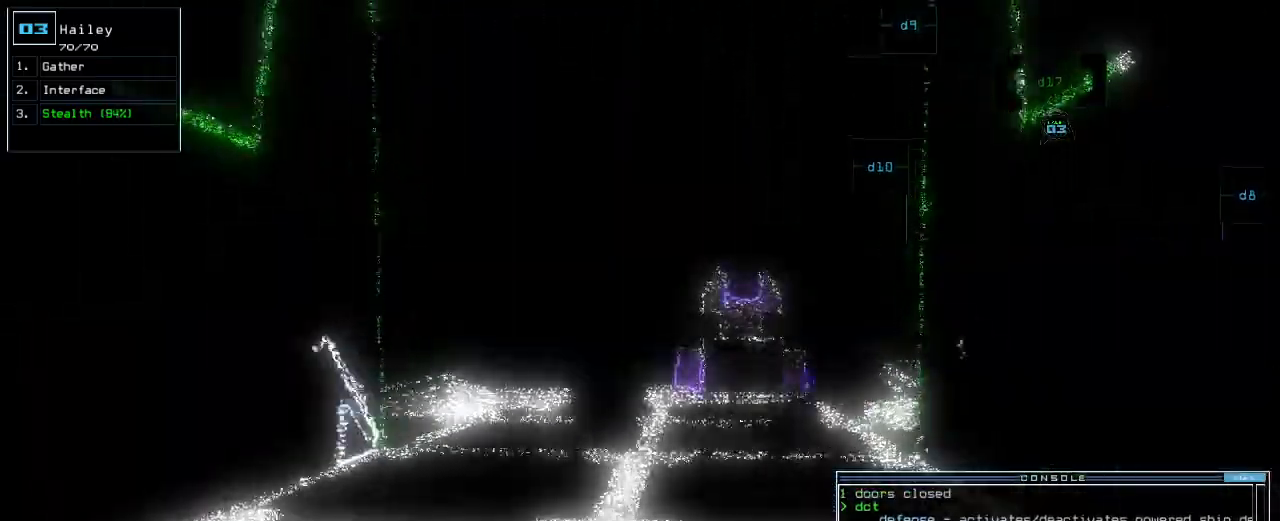
{"keys": ["right", "up"], "events": [[480, "right", "down"]]}
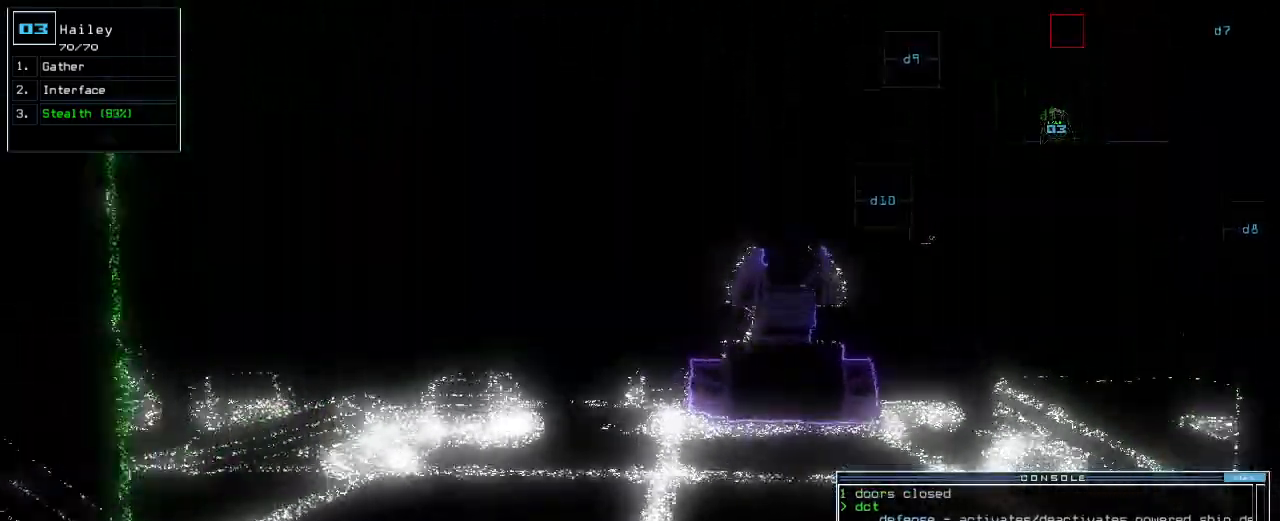
{"keys": []}
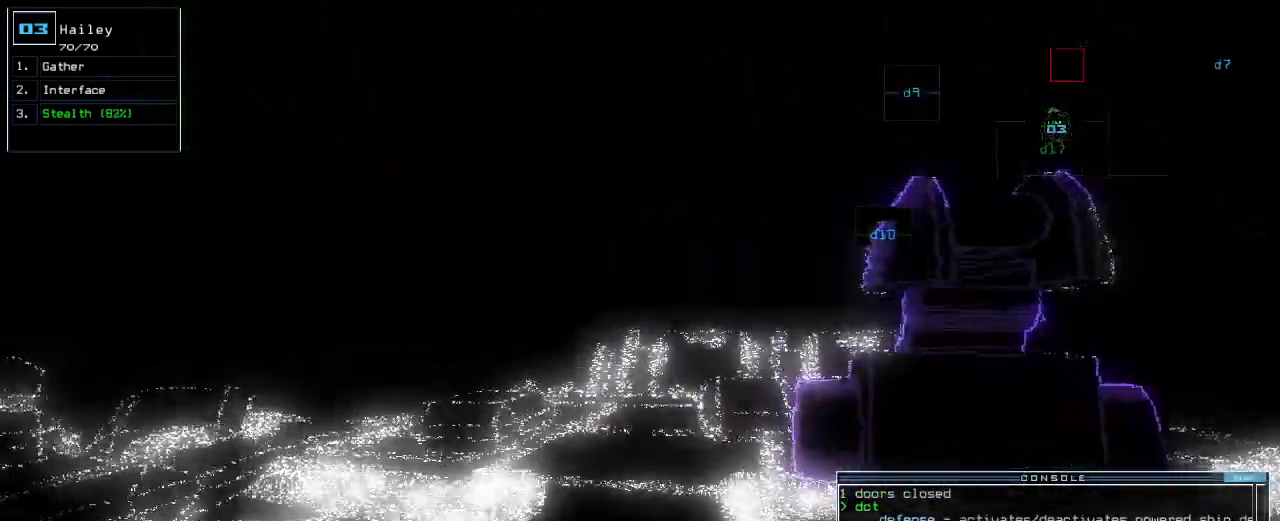
{"keys": ["down"], "events": [[100, "down", "down"], [260, "right", "down"], [360, "right", "up"]]}
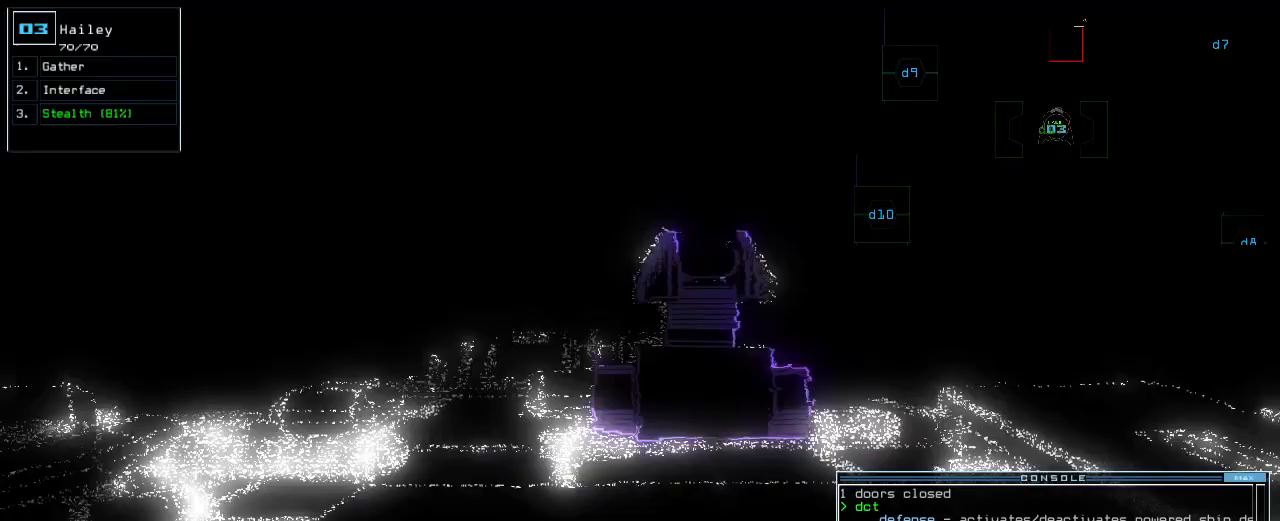
{"keys": [], "events": [[480, "down", "up"]]}
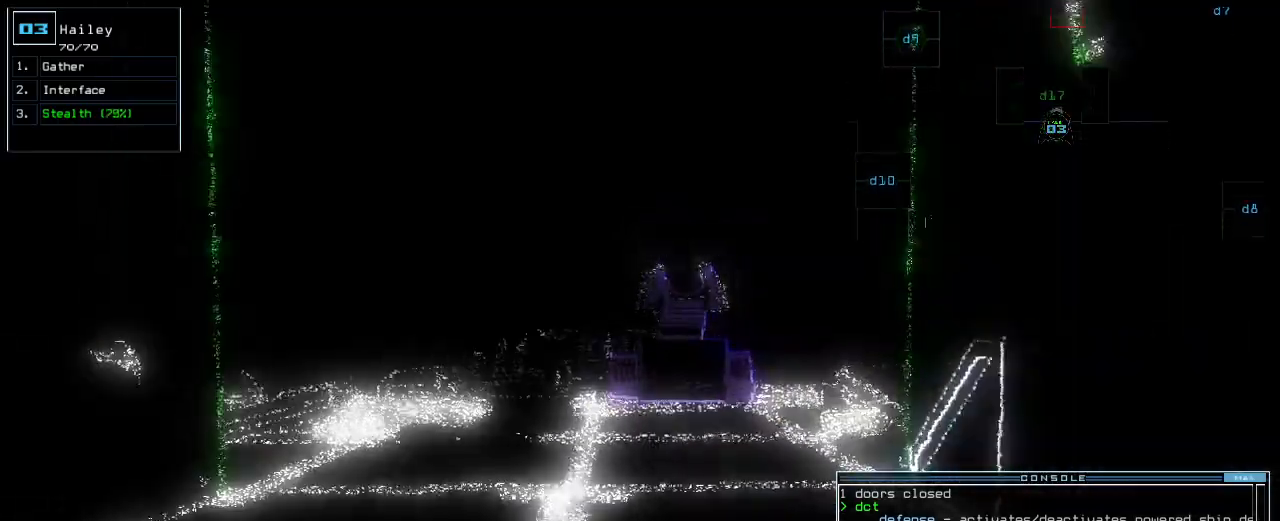
{"keys": [], "events": []}
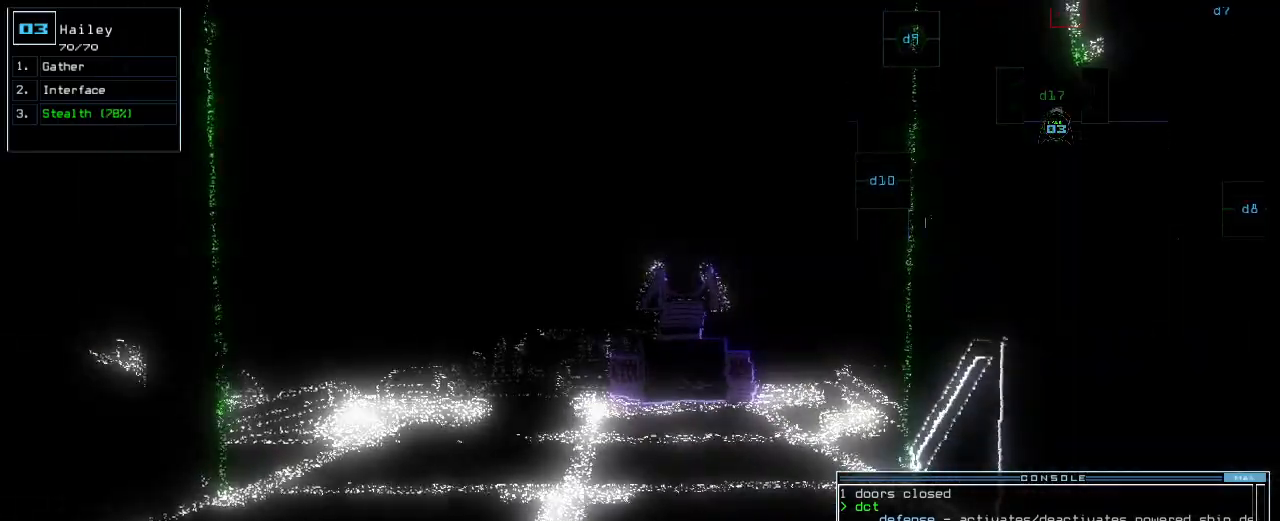
{"keys": [], "events": []}
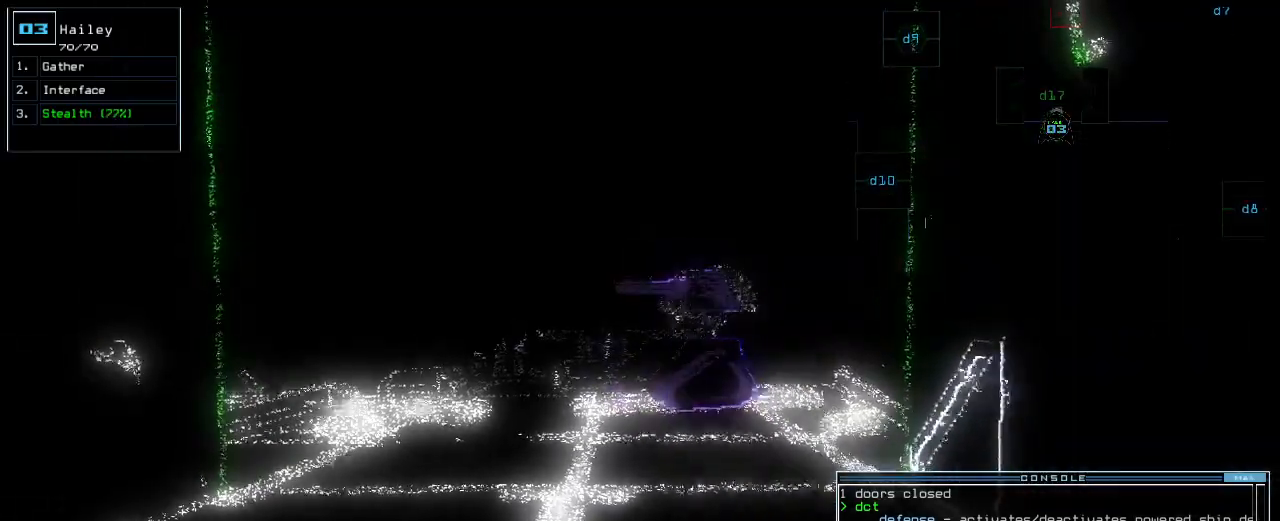
{"keys": ["down", "right"], "events": [[20, "down", "down"], [300, "right", "down"]]}
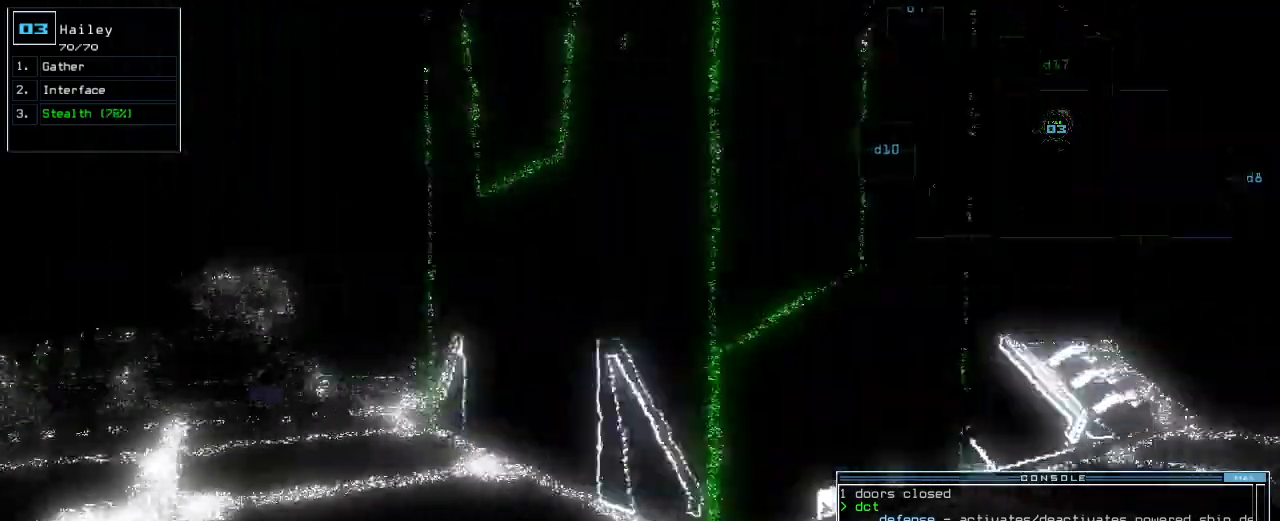
{"keys": ["right", "up"], "events": [[100, "down", "up"], [180, "up", "down"]]}
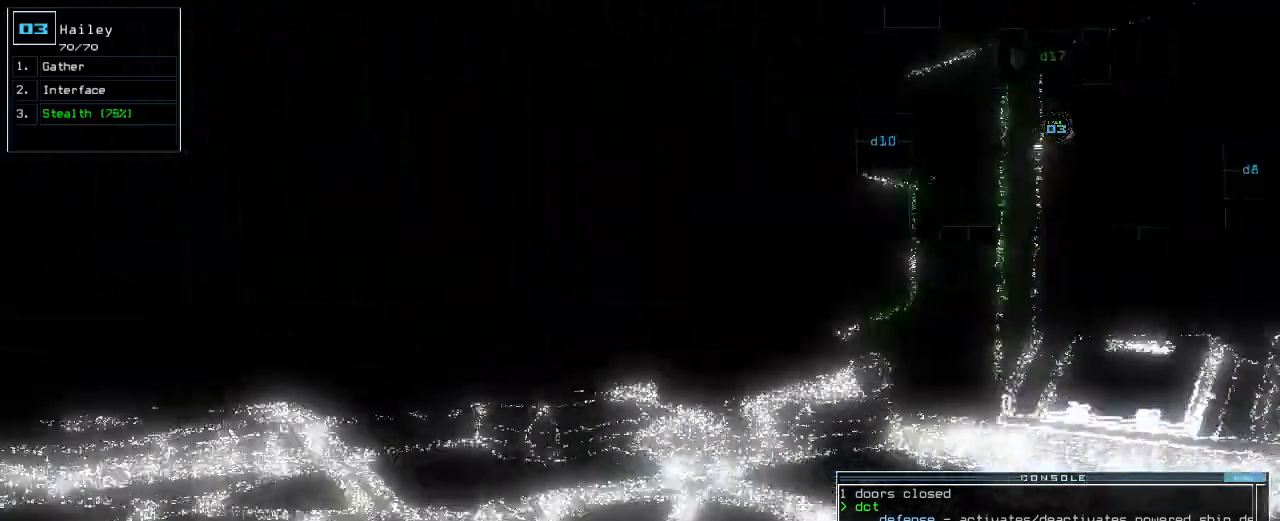
{"keys": ["up"], "events": [[20, "right", "up"], [160, "right", "down"], [280, "right", "up"]]}
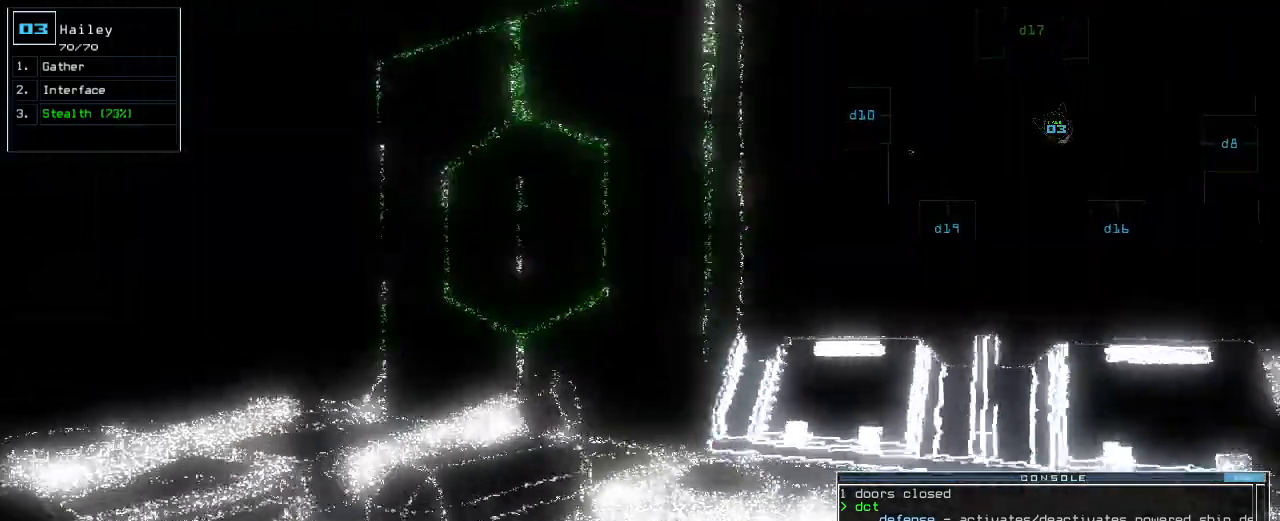
{"keys": ["up"], "events": [[80, "left", "down"], [240, "left", "up"]]}
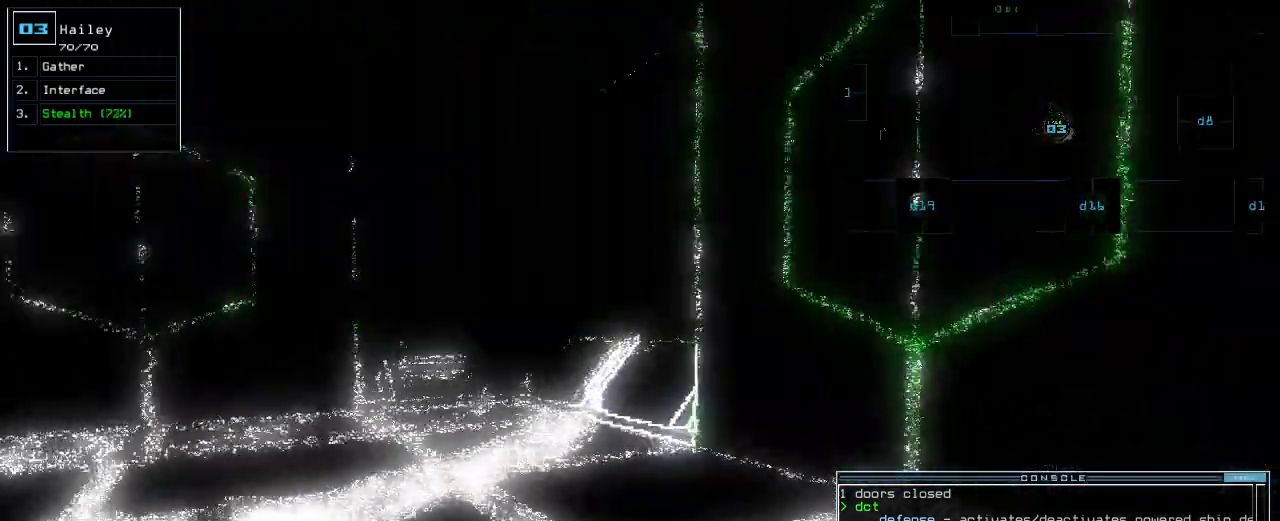
{"keys": ["1", "up"]}